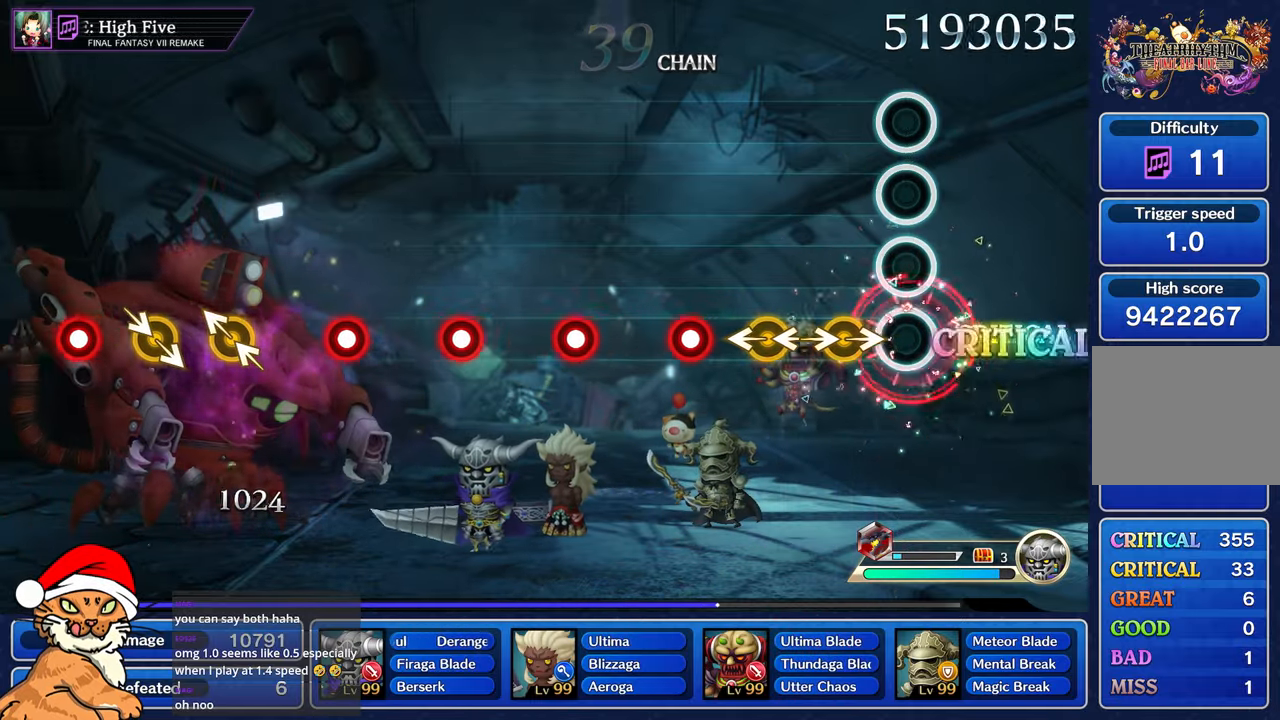
Gameplay with a controller (PlayStation layout); each line is a JSON object with the inputs held at the frame after it. "events" lists button and stick changes between this image and that frame as [ms after this image, input, new state], when the widget could be followed in between. Not read: L3 R3.
{"buttons": [], "left_stick": "left", "right_stick": "left", "events": [[167, "left_stick", "right"], [183, "right_stick", "right"], [367, "left_stick", "left"], [383, "right_stick", "left"]]}
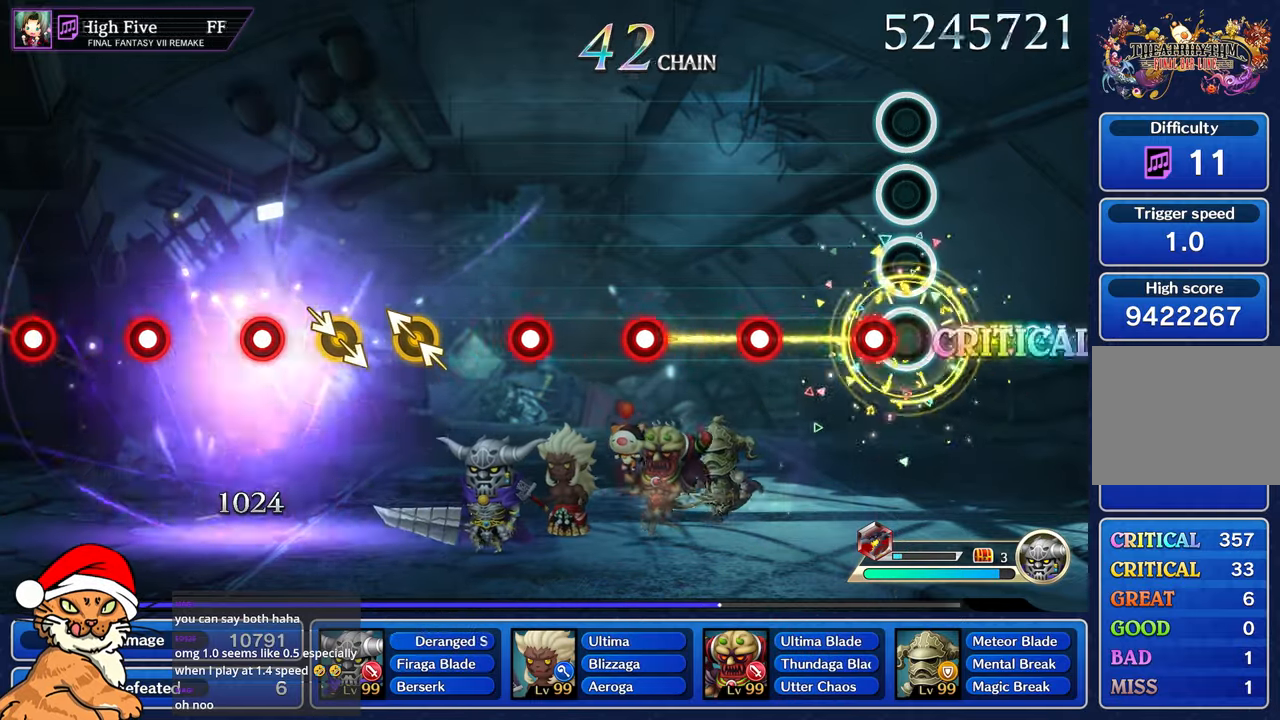
{"buttons": ["R1"], "left_stick": "center", "right_stick": "center", "events": [[33, "left_stick", "center"], [33, "right_stick", "center"], [100, "R1", "down"], [233, "R1", "up"], [400, "R1", "down"]]}
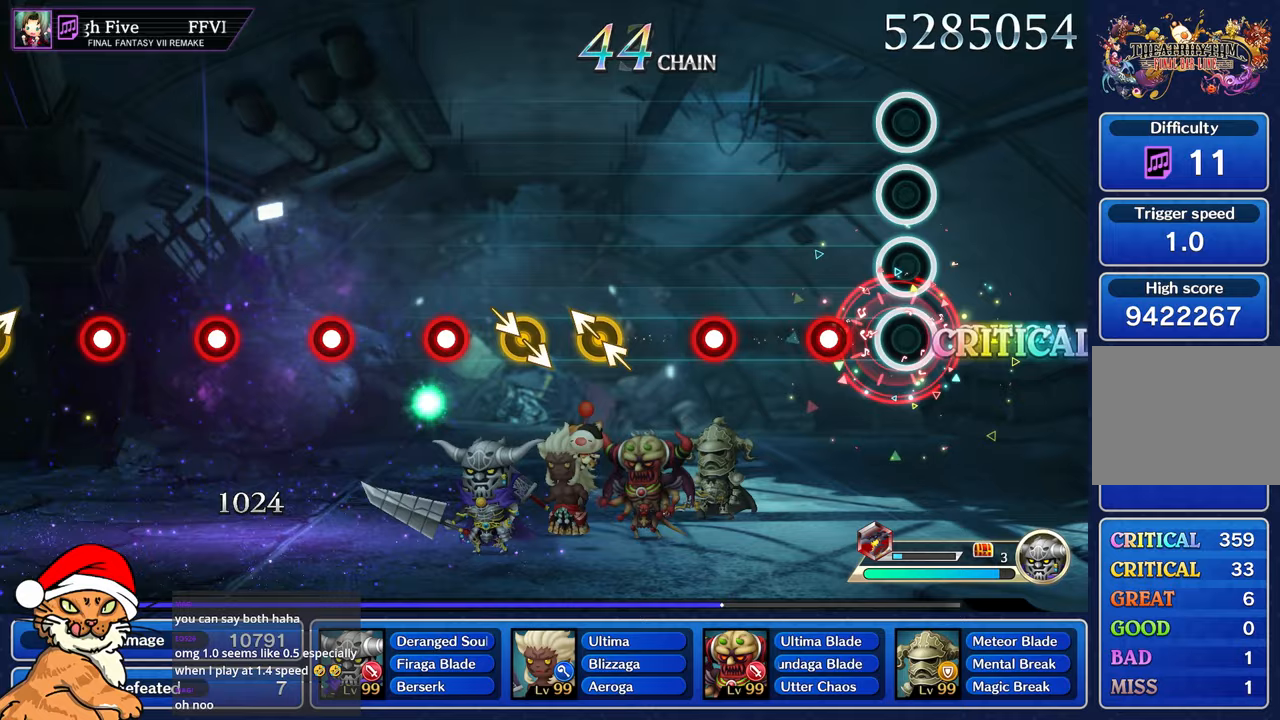
{"buttons": [], "left_stick": "center", "right_stick": "center"}
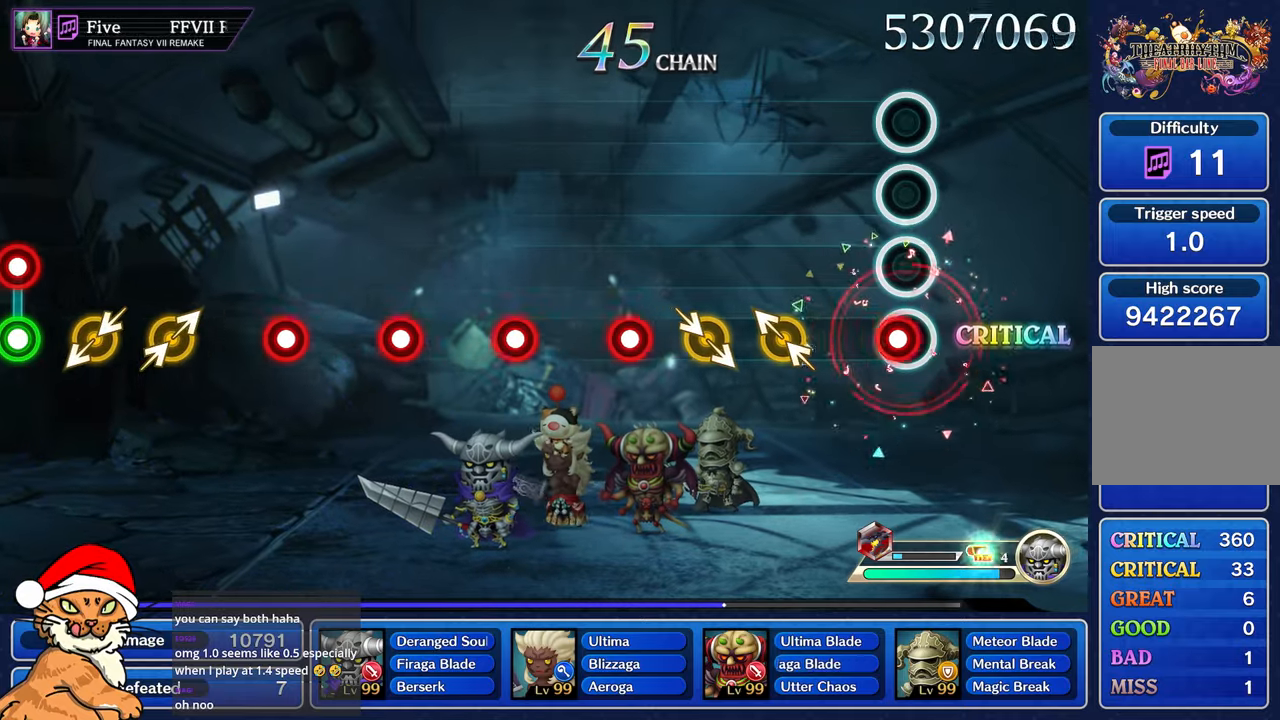
{"buttons": [], "left_stick": "left", "right_stick": "up-left", "events": [[50, "R1", "down"], [167, "R1", "up"], [333, "left_stick", "left"], [350, "right_stick", "up-left"]]}
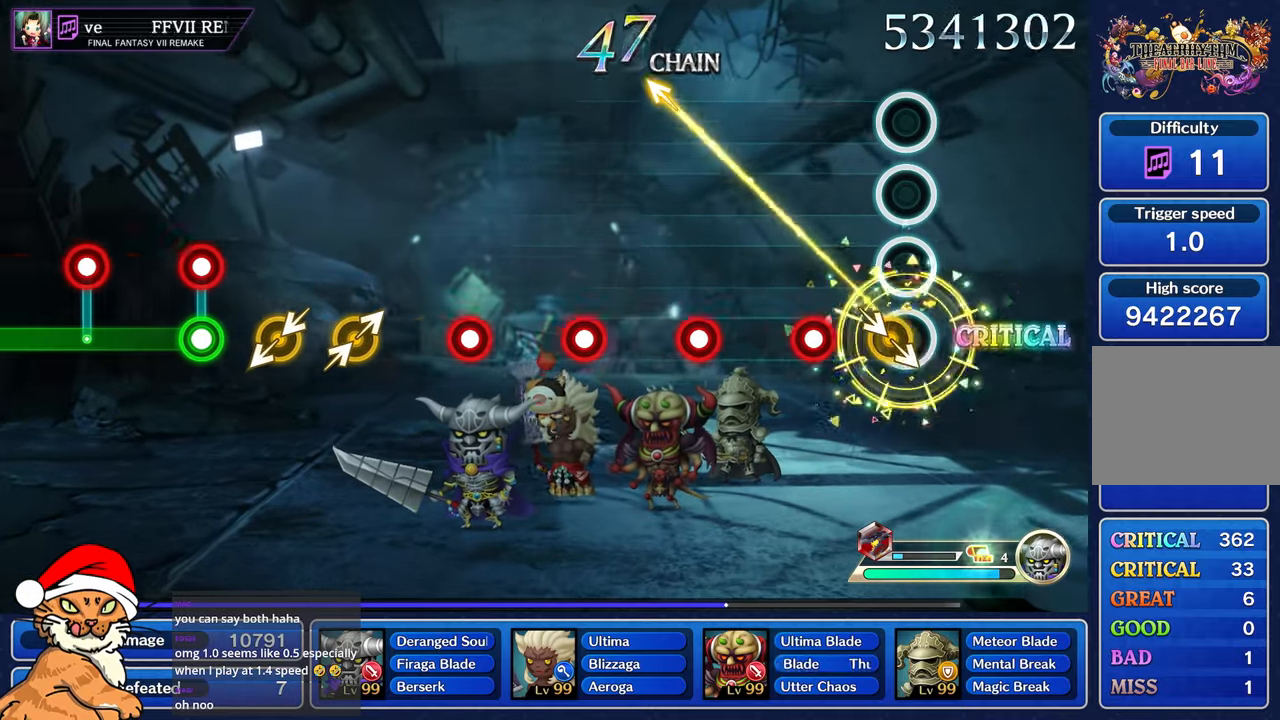
{"buttons": [], "left_stick": "center", "right_stick": "center"}
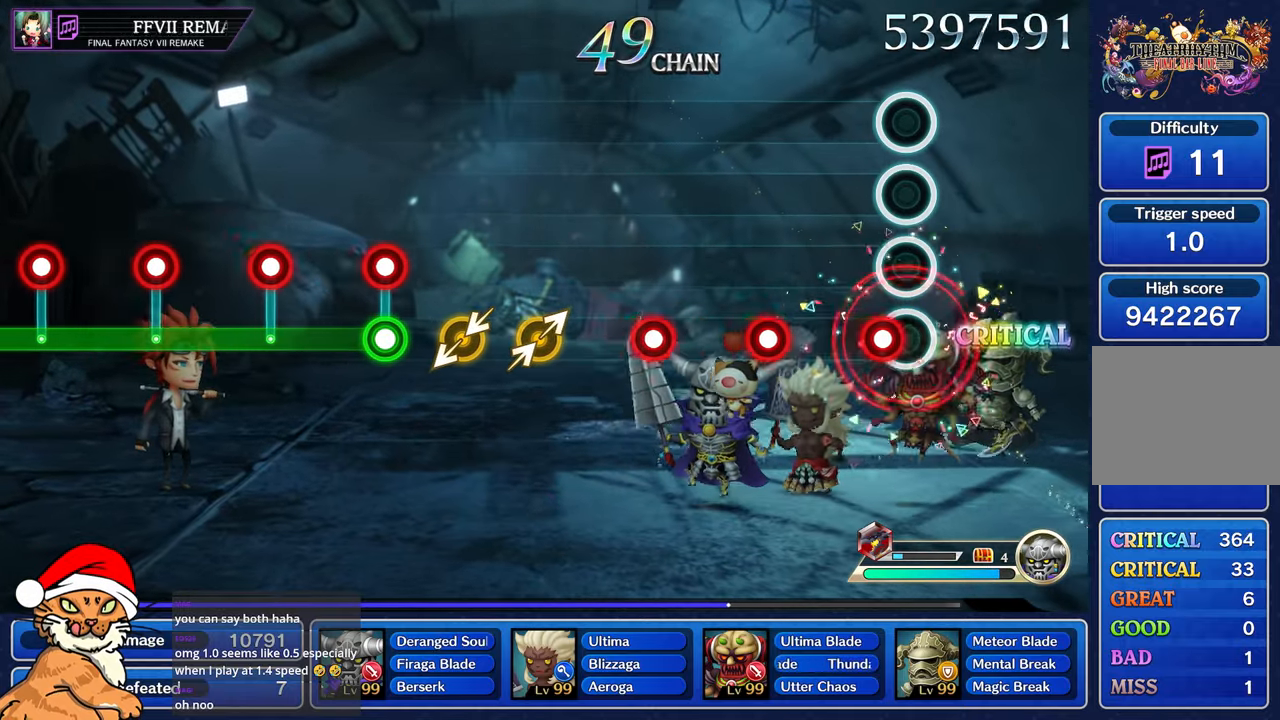
{"buttons": ["R1"], "left_stick": "center", "right_stick": "center", "events": [[100, "R1", "down"], [217, "R1", "up"], [417, "R1", "down"]]}
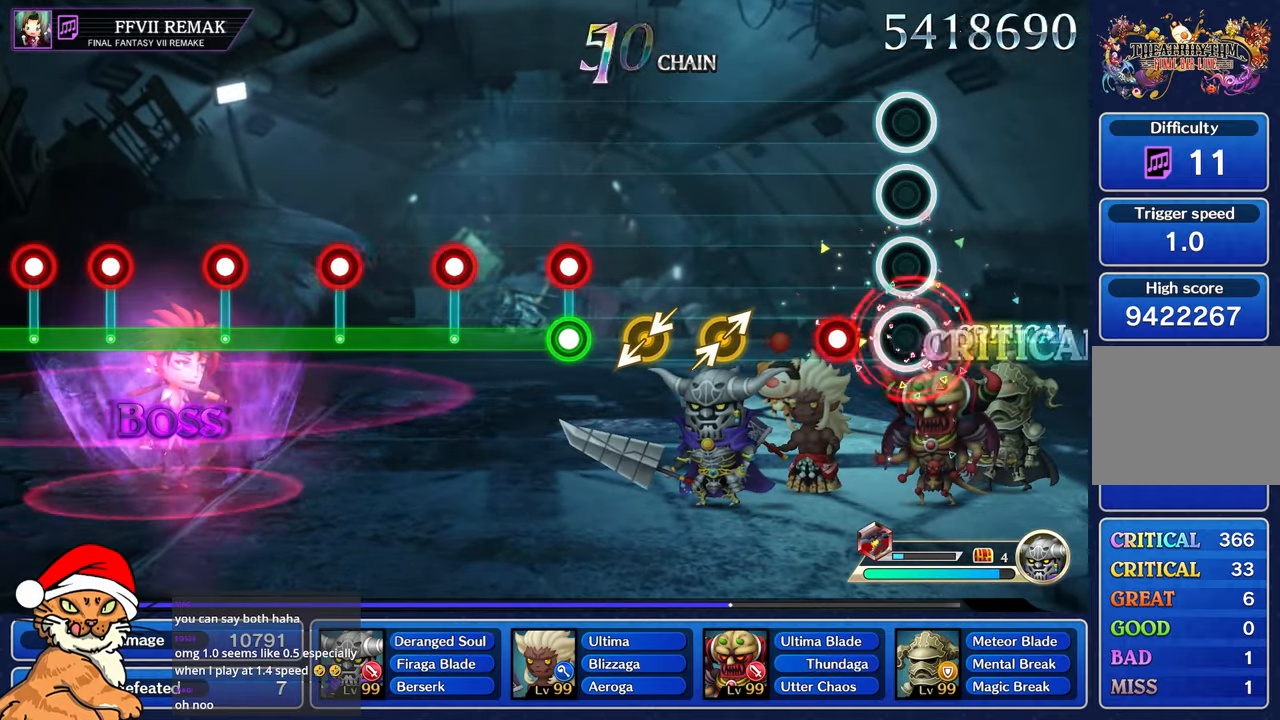
{"buttons": [], "left_stick": "center", "right_stick": "center", "events": [[33, "R1", "up"], [233, "R1", "down"], [350, "R1", "up"]]}